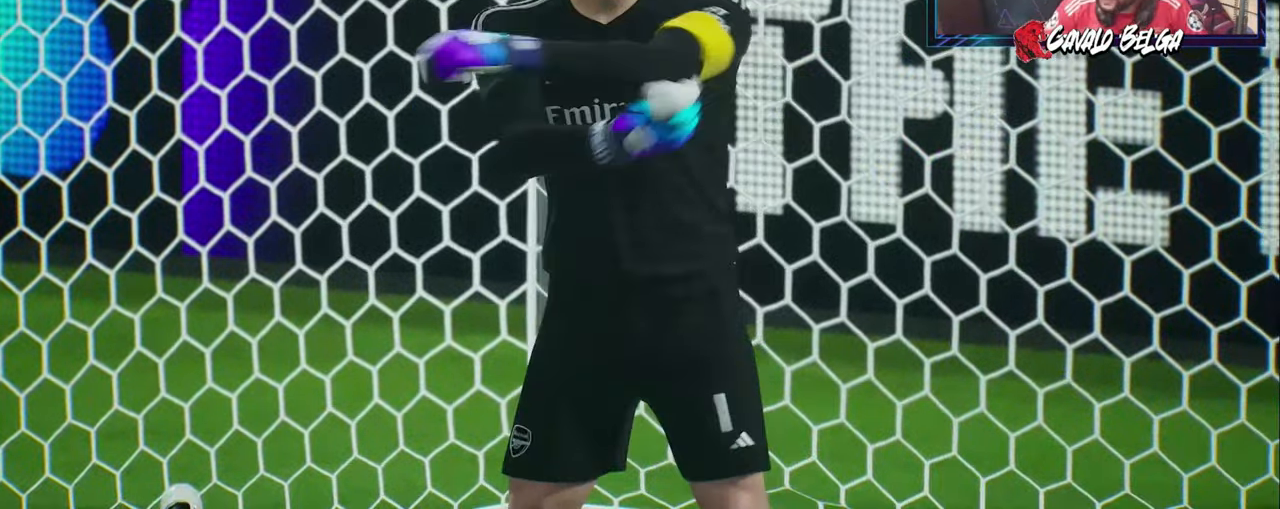
Gameplay with a controller (PlayStation layout); each line is a JSON object with the inputs held at the frame after it. "events" lists button and stick changes between this image and that frame as [ms after this image, input, new state], when the widget could be followed in between.
{"buttons": ["CROSS"], "left_stick": "center", "right_stick": "center", "events": [[500, "CROSS", "down"]]}
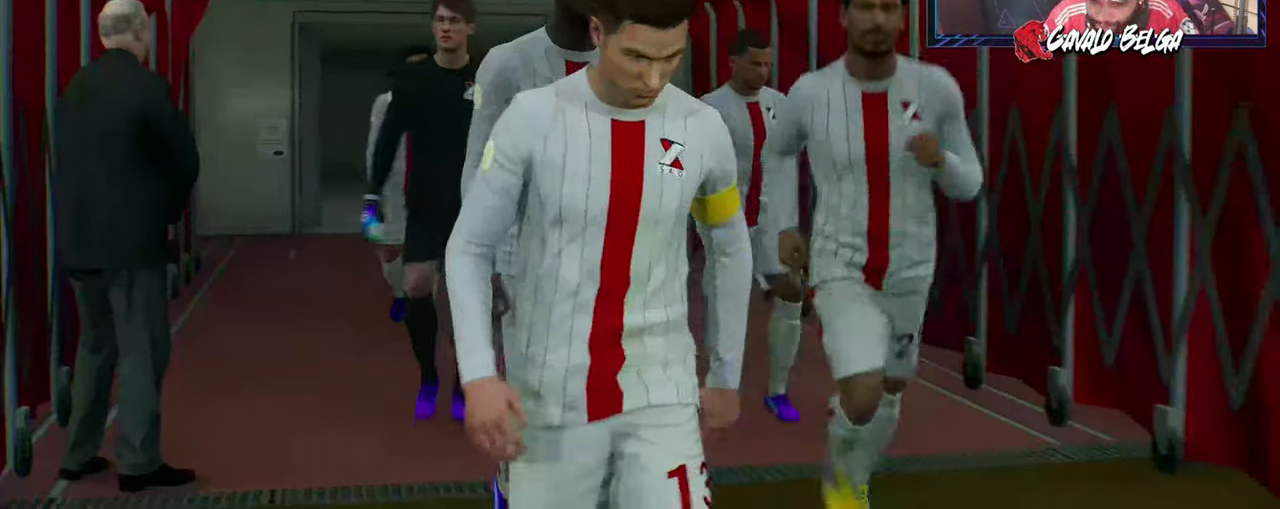
{"buttons": ["CROSS"], "left_stick": "center", "right_stick": "center", "events": [[100, "CROSS", "up"], [167, "CROSS", "down"], [267, "CROSS", "up"], [334, "CROSS", "down"], [434, "CROSS", "up"], [467, "CROSS", "down"]]}
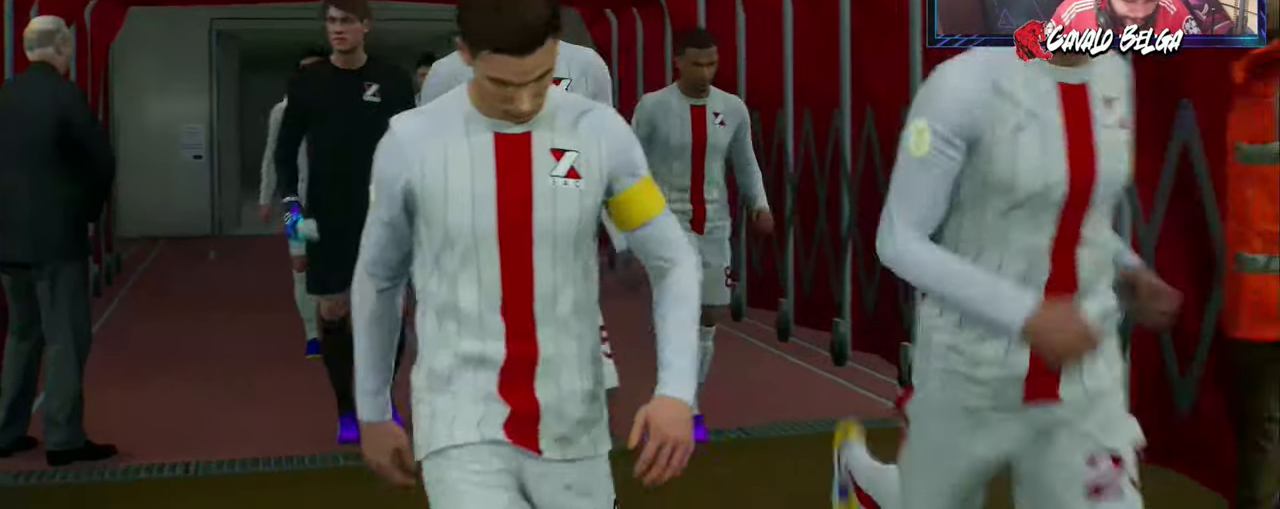
{"buttons": [], "left_stick": "center", "right_stick": "center", "events": [[67, "CROSS", "up"], [134, "CROSS", "down"], [234, "CROSS", "up"]]}
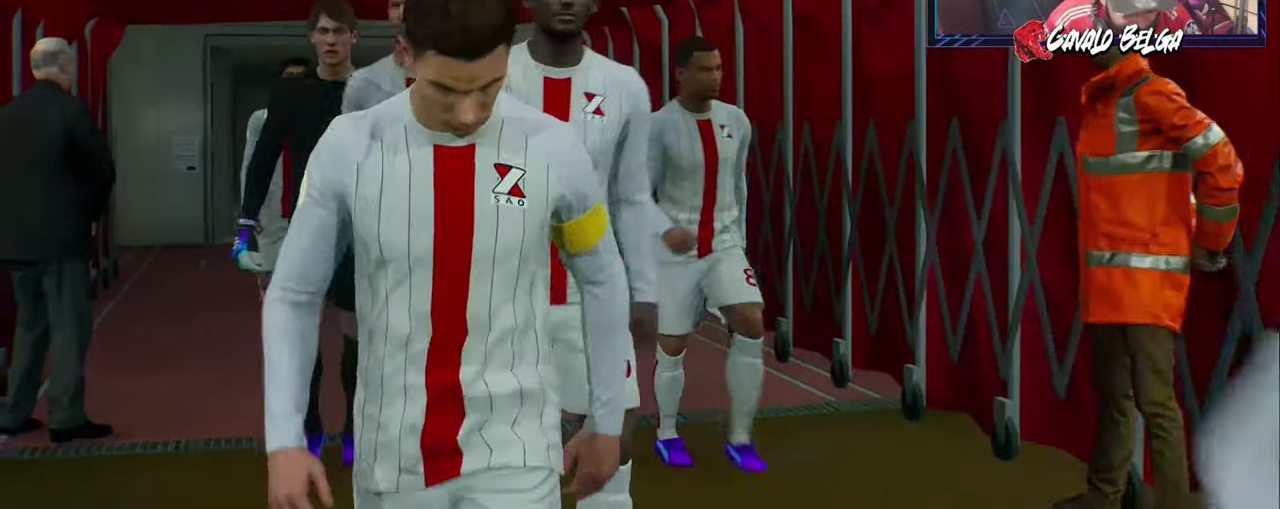
{"buttons": [], "left_stick": "center", "right_stick": "center", "events": []}
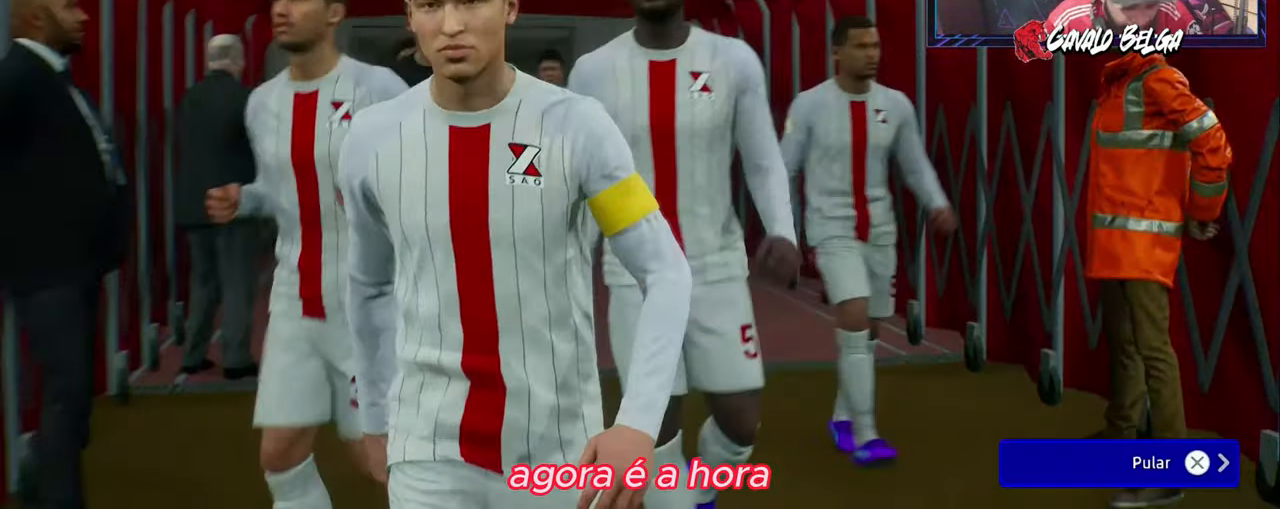
{"buttons": [], "left_stick": "center", "right_stick": "center", "events": []}
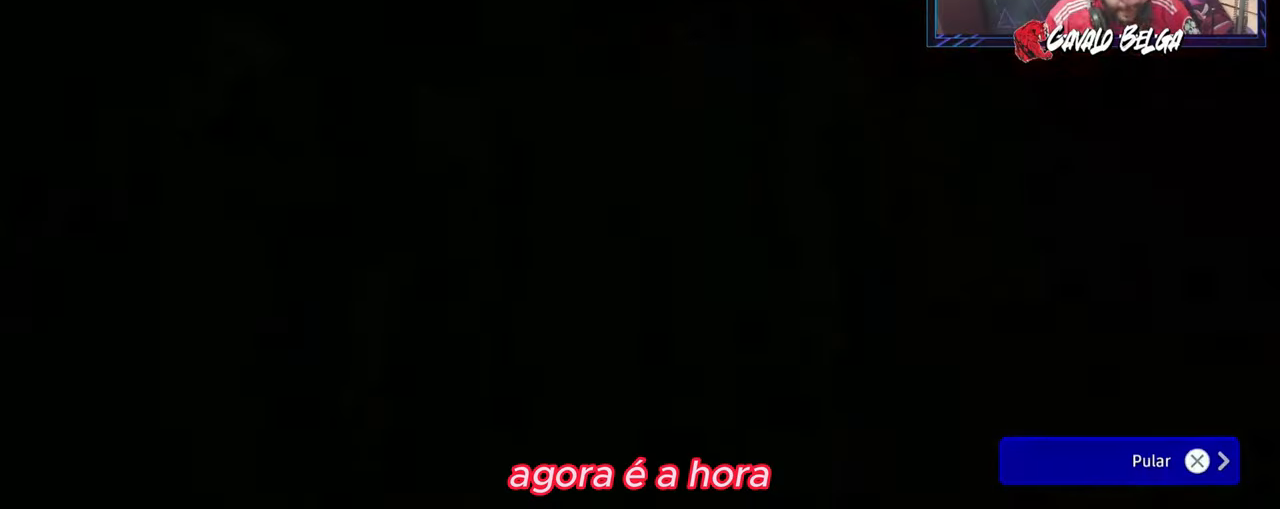
{"buttons": [], "left_stick": "center", "right_stick": "center", "events": []}
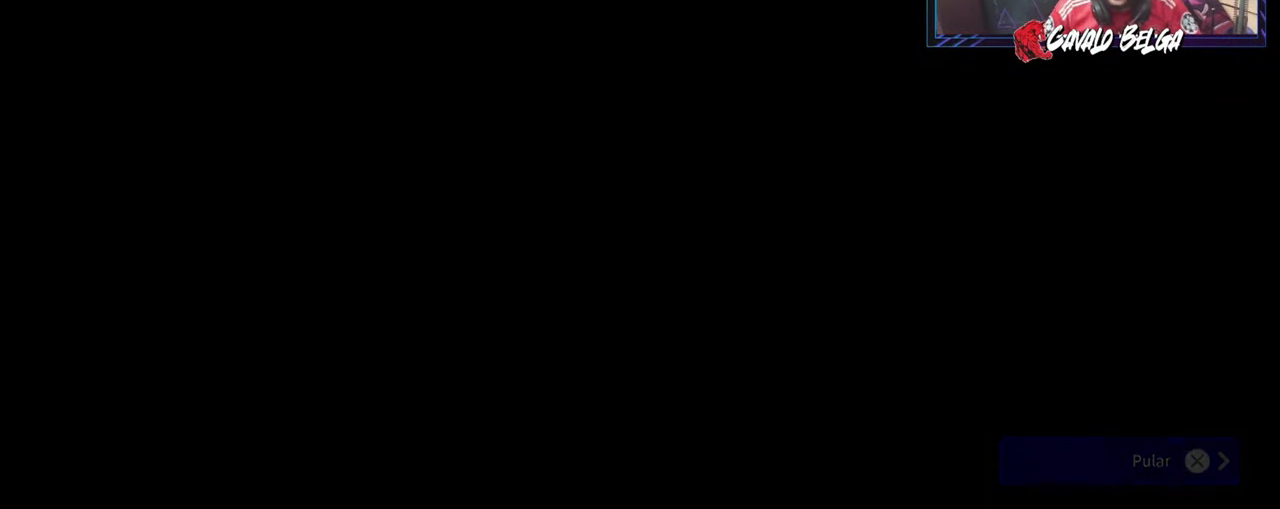
{"buttons": [], "left_stick": "center", "right_stick": "center", "events": []}
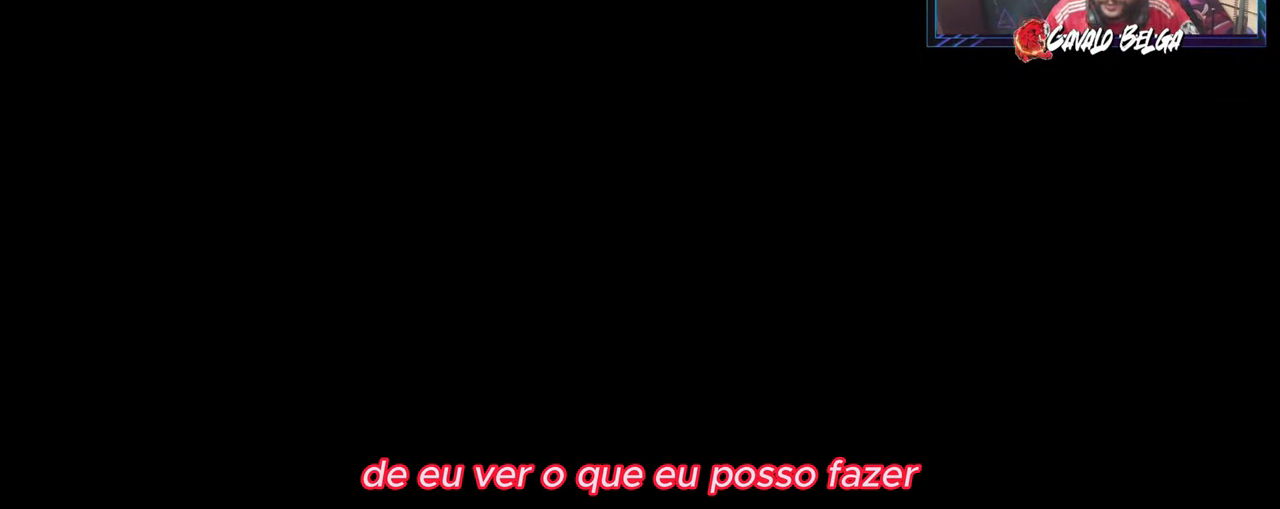
{"buttons": [], "left_stick": "center", "right_stick": "center", "events": []}
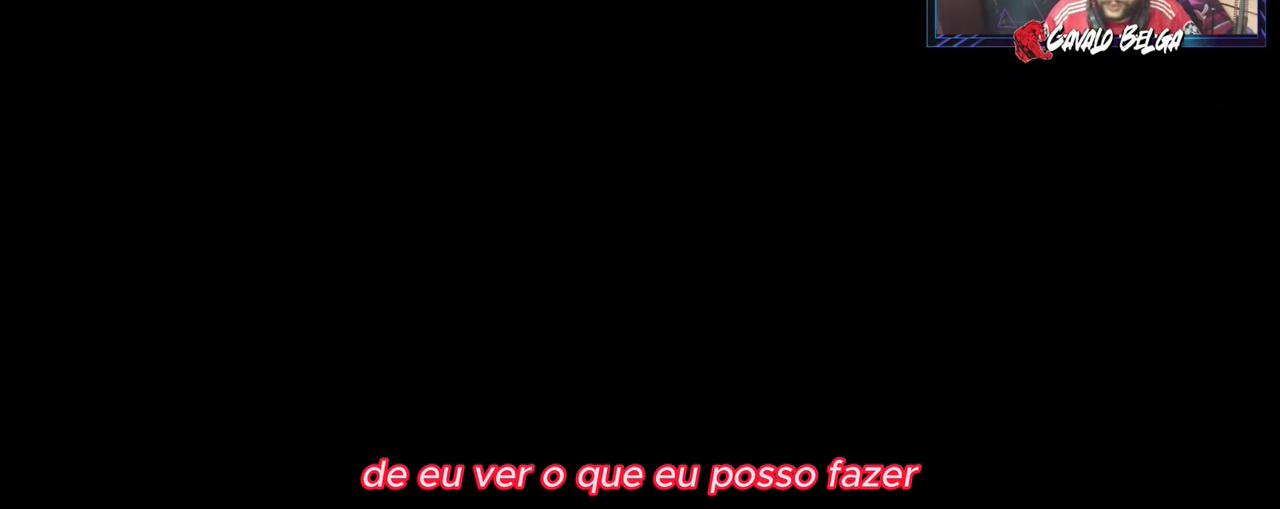
{"buttons": ["R1"], "left_stick": "center", "right_stick": "center", "events": [[133, "R1", "down"]]}
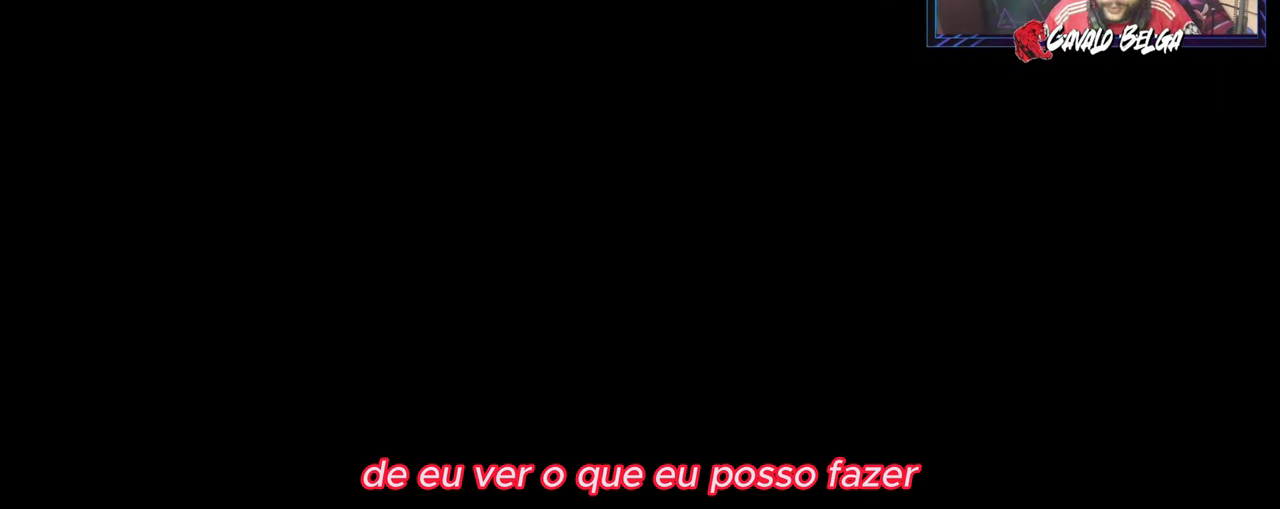
{"buttons": ["CROSS", "R1"], "left_stick": "left", "right_stick": "center", "events": [[366, "left_stick", "left"], [466, "CROSS", "down"]]}
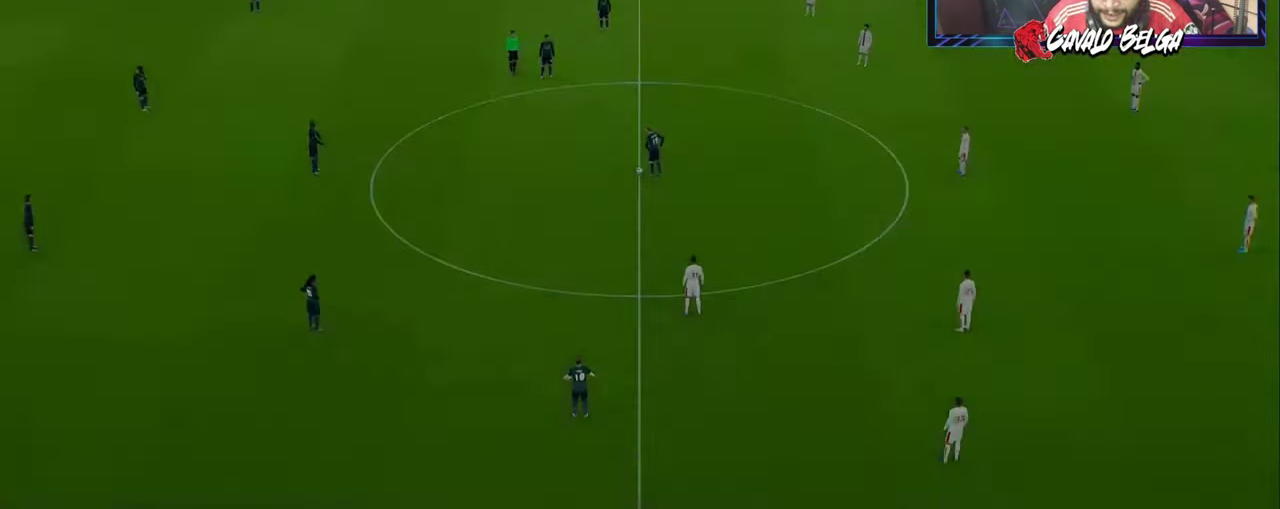
{"buttons": ["R1"], "left_stick": "center", "right_stick": "center", "events": [[33, "CROSS", "up"], [100, "CROSS", "down"], [200, "CROSS", "up"], [300, "CROSS", "down"], [333, "CROSS", "up"], [366, "left_stick", "center"]]}
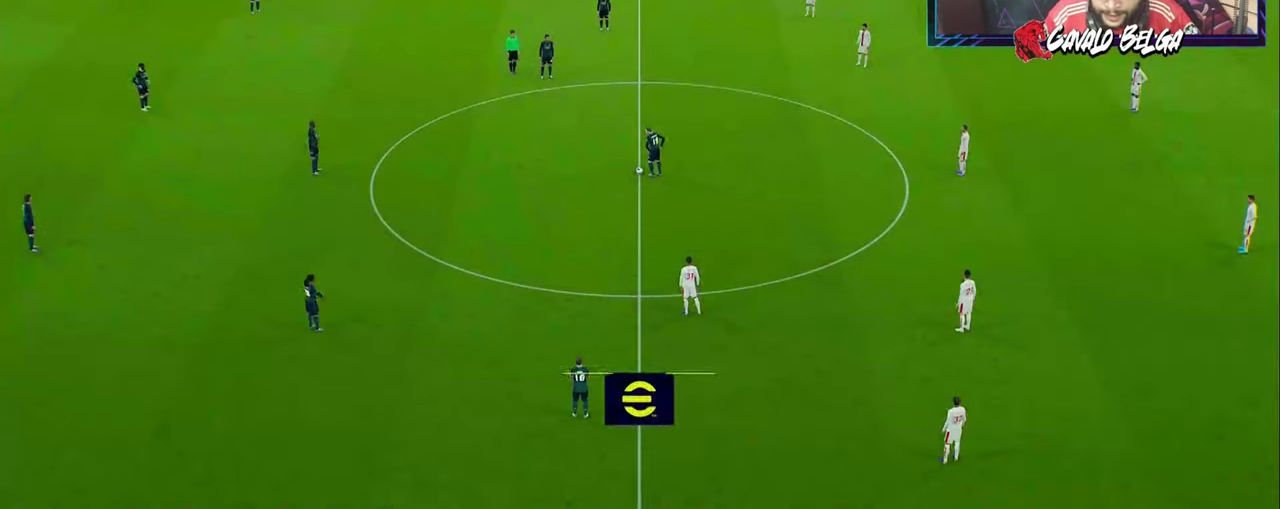
{"buttons": ["R1"], "left_stick": "right", "right_stick": "center", "events": [[66, "left_stick", "down-right"], [366, "left_stick", "right"]]}
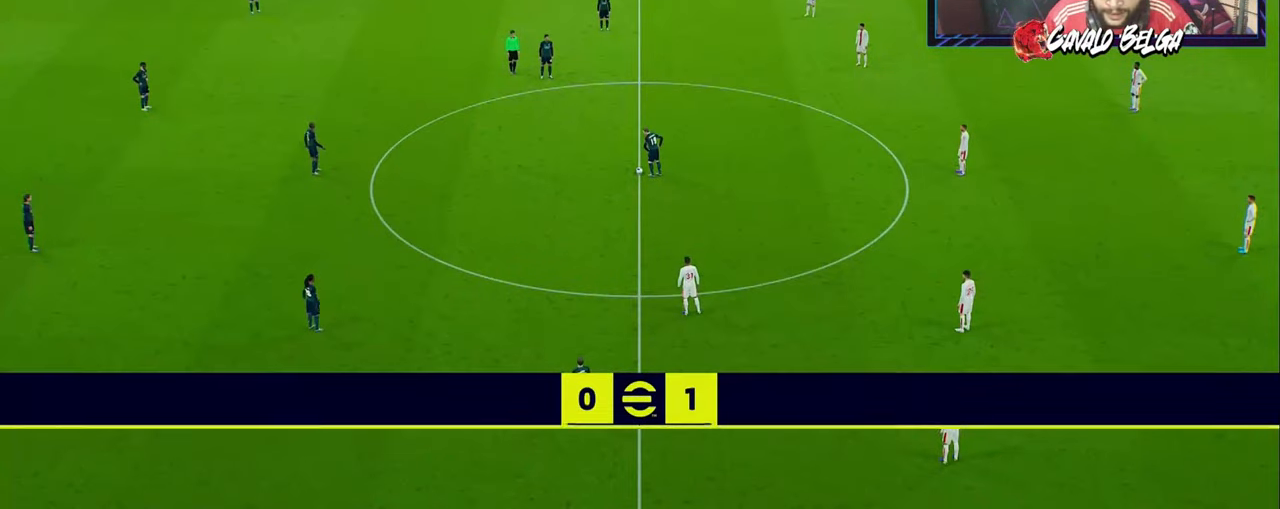
{"buttons": ["R1"], "left_stick": "up-right", "right_stick": "center", "events": [[166, "left_stick", "up-right"]]}
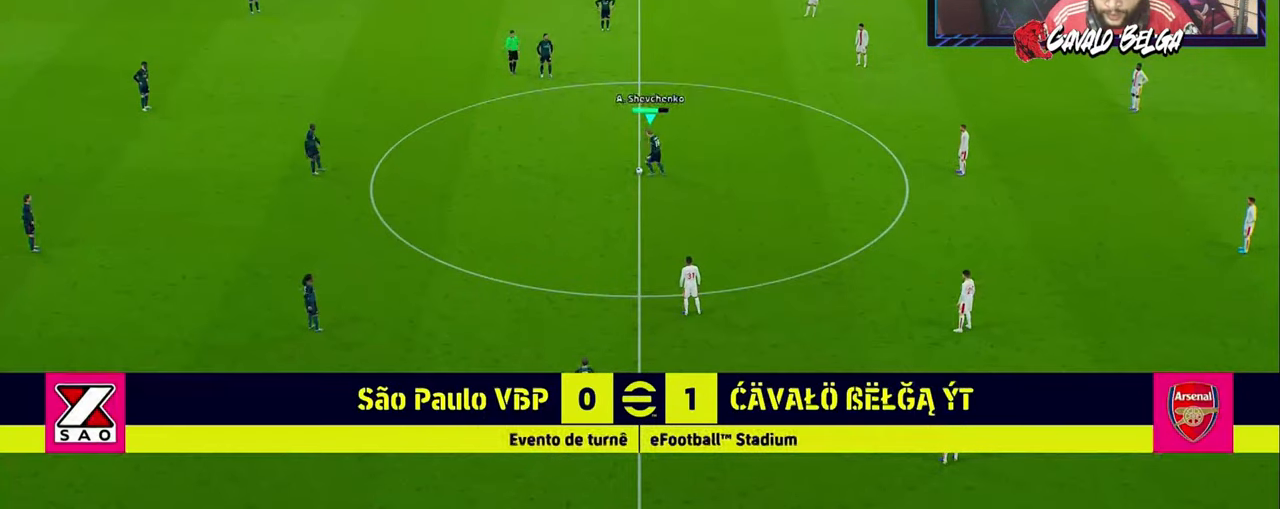
{"buttons": [], "left_stick": "down-right", "right_stick": "center", "events": [[500, "R1", "up"], [500, "left_stick", "down-right"]]}
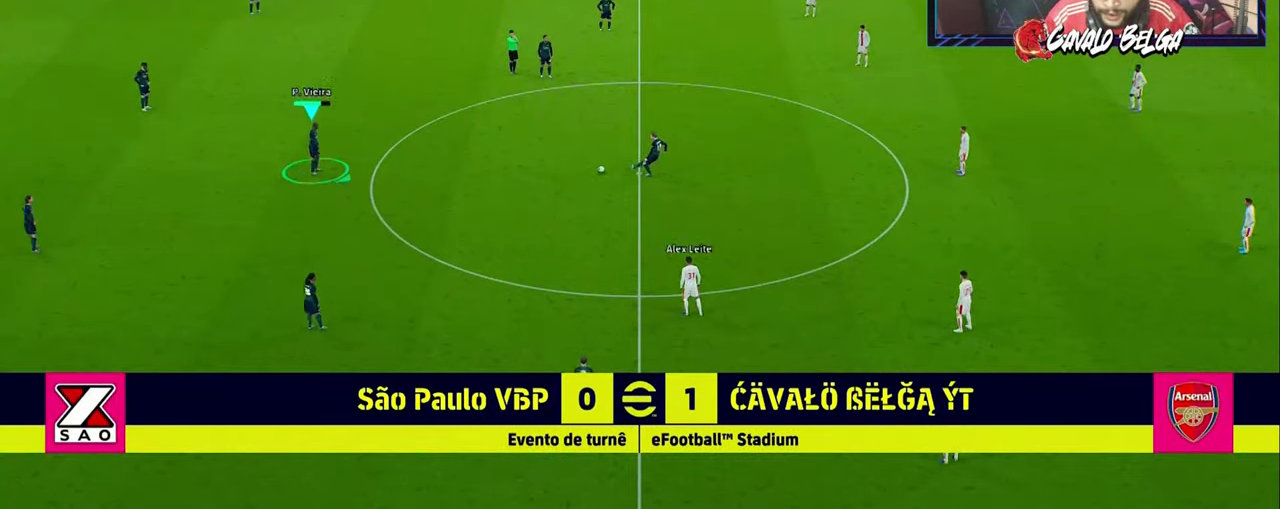
{"buttons": ["R1"], "left_stick": "down-right", "right_stick": "center", "events": [[33, "TRIANGLE", "down"], [233, "TRIANGLE", "up"], [500, "R1", "down"]]}
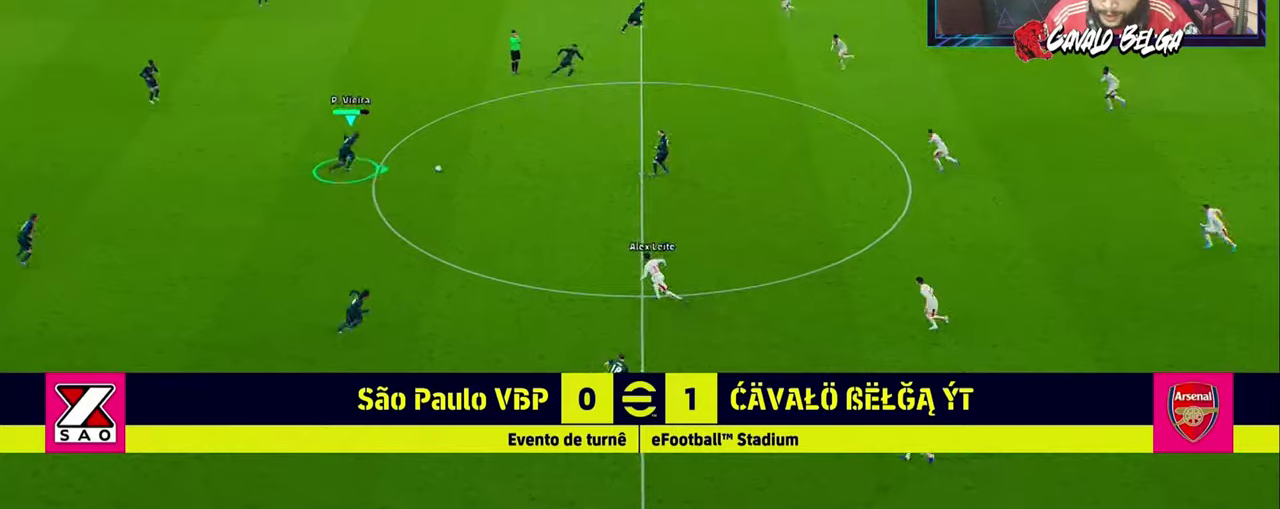
{"buttons": ["R1"], "left_stick": "right", "right_stick": "center", "events": [[167, "left_stick", "right"]]}
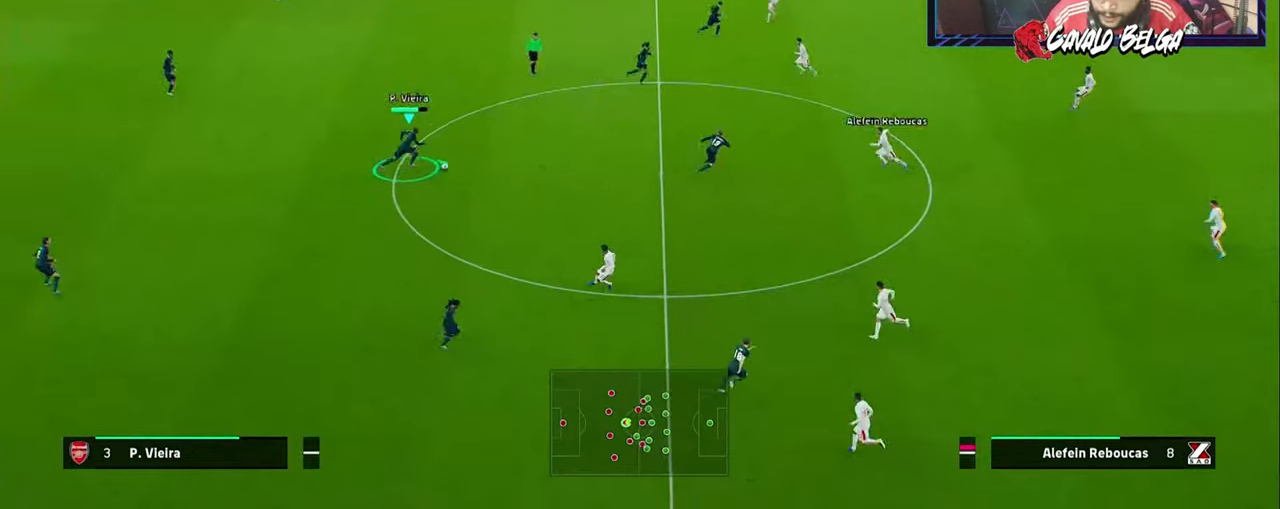
{"buttons": [], "left_stick": "up", "right_stick": "center", "events": [[33, "left_stick", "up-right"], [133, "R1", "up"], [467, "left_stick", "up"]]}
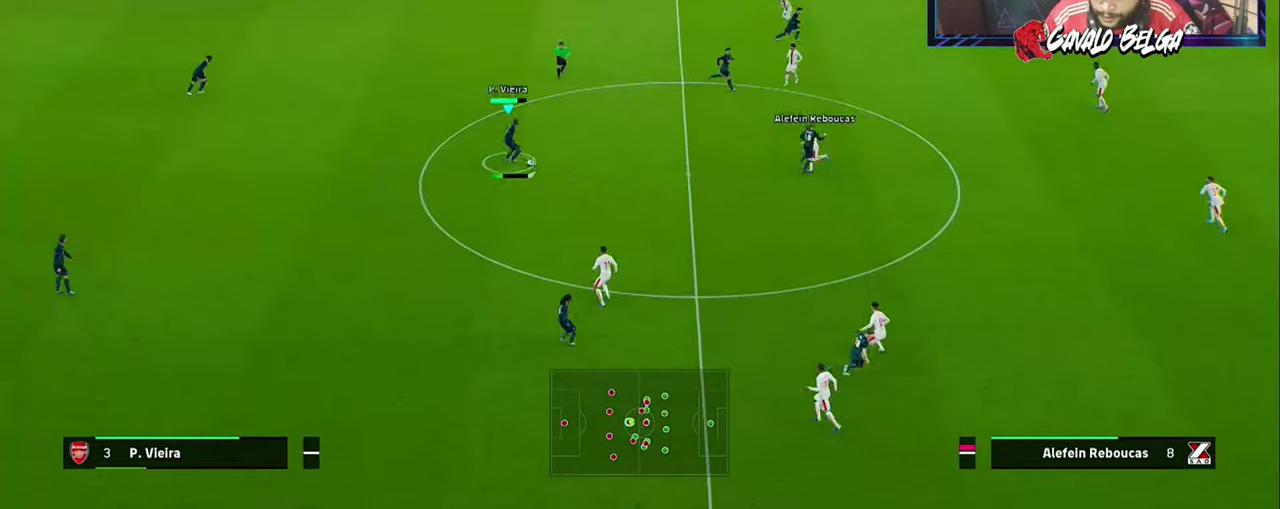
{"buttons": ["L1"], "left_stick": "up-right", "right_stick": "center", "events": [[100, "left_stick", "up-right"], [167, "CROSS", "down"], [167, "L1", "down"], [267, "CROSS", "up"], [267, "L3", "down"], [400, "L3", "up"]]}
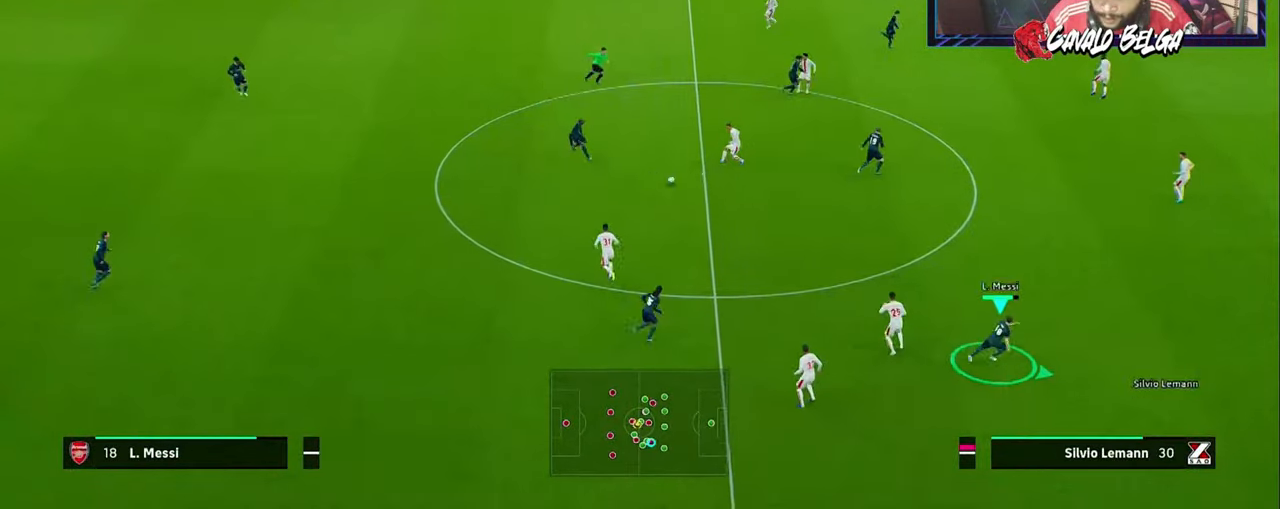
{"buttons": [], "left_stick": "down-right", "right_stick": "center", "events": [[300, "L1", "up"], [300, "left_stick", "right"], [500, "left_stick", "down-right"]]}
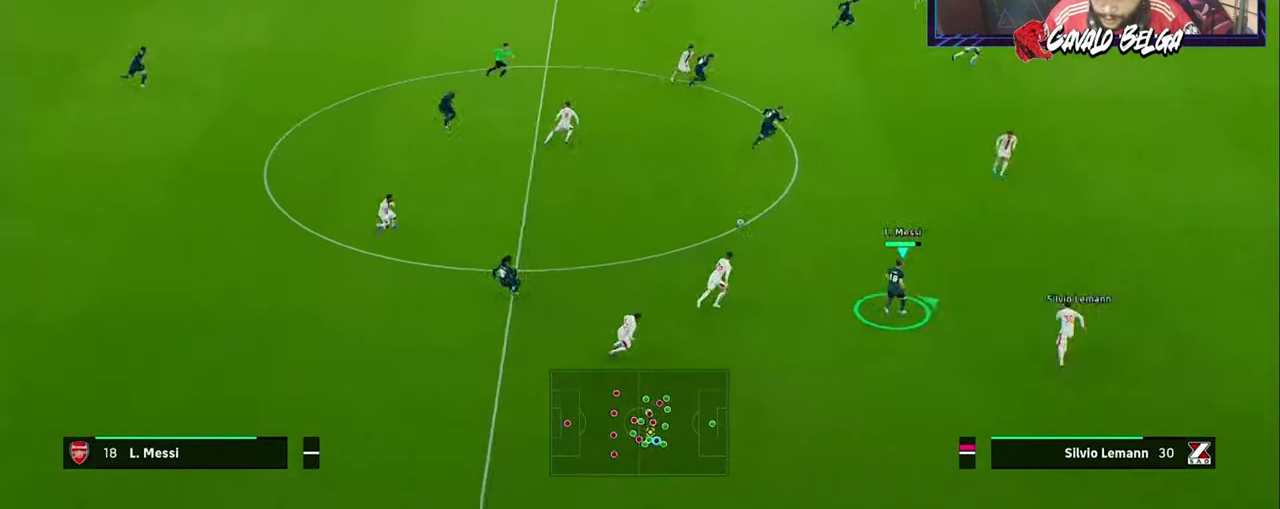
{"buttons": ["TRIANGLE", "L3"], "left_stick": "down-right", "right_stick": "center", "events": [[67, "left_stick", "down"], [200, "left_stick", "down-left"], [367, "L3", "down"], [400, "TRIANGLE", "down"], [400, "left_stick", "down"], [500, "left_stick", "down-right"]]}
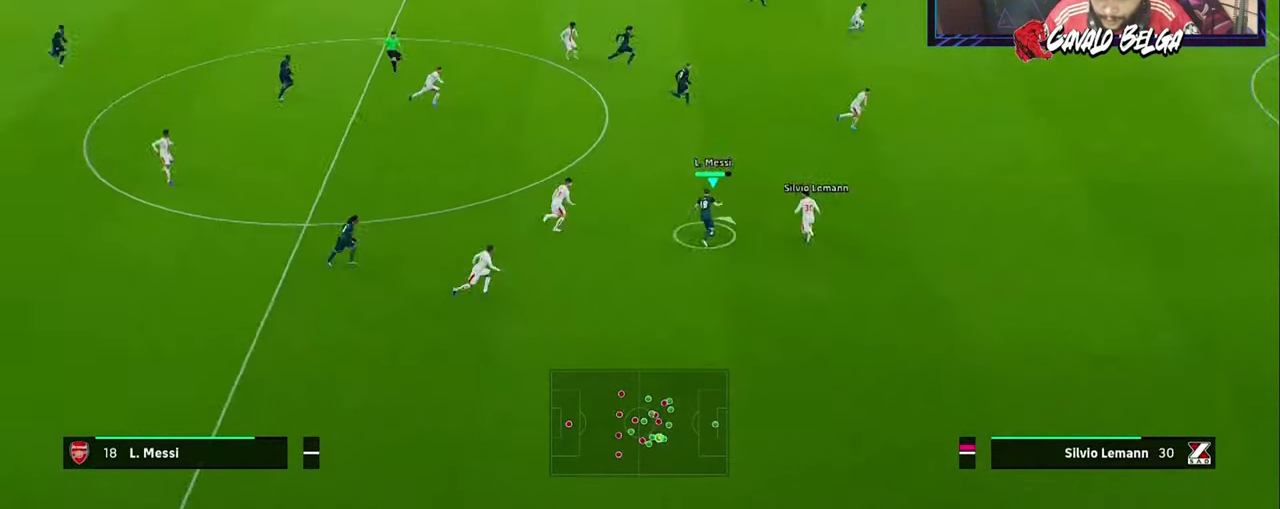
{"buttons": ["R1", "L3"], "left_stick": "right", "right_stick": "center", "events": [[33, "TRIANGLE", "up"], [133, "left_stick", "right"], [200, "R1", "down"]]}
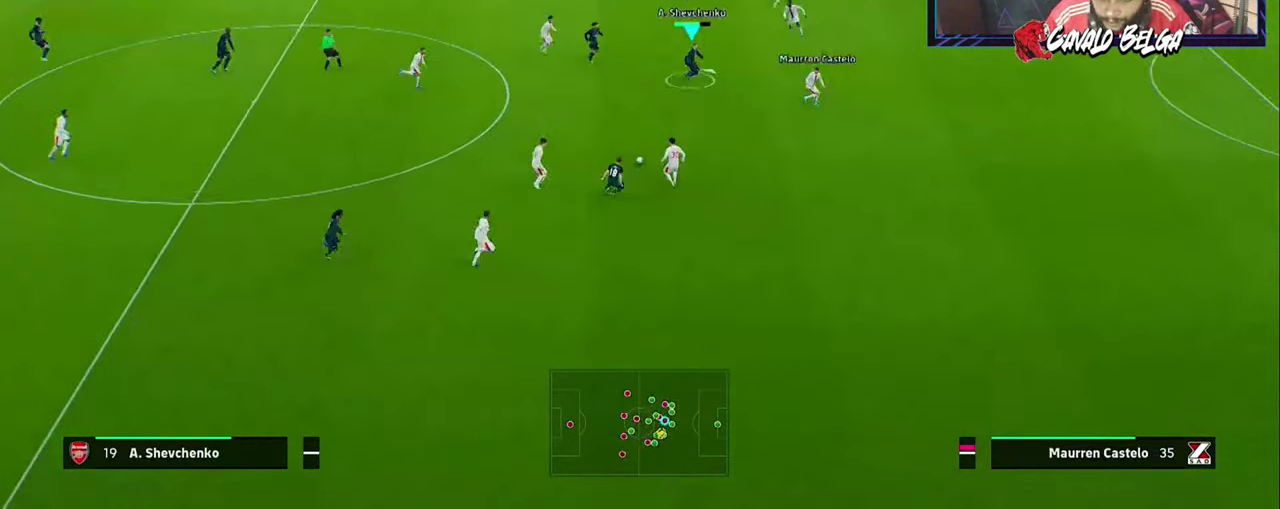
{"buttons": ["R1", "R2", "L3"], "left_stick": "right", "right_stick": "center", "events": [[467, "R2", "down"]]}
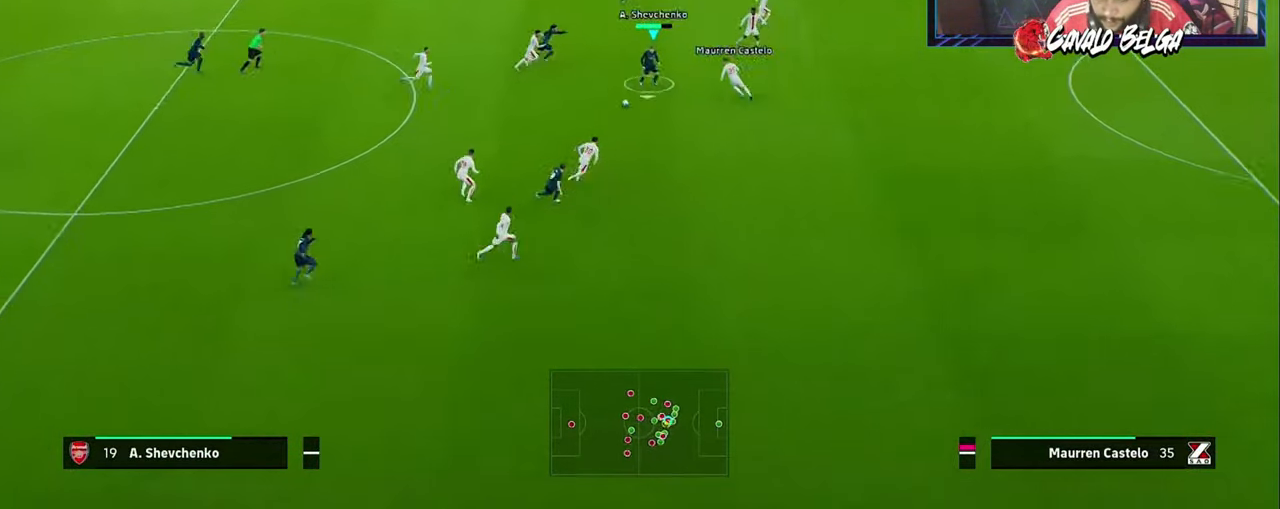
{"buttons": ["R1", "R2", "L3"], "left_stick": "right", "right_stick": "center", "events": []}
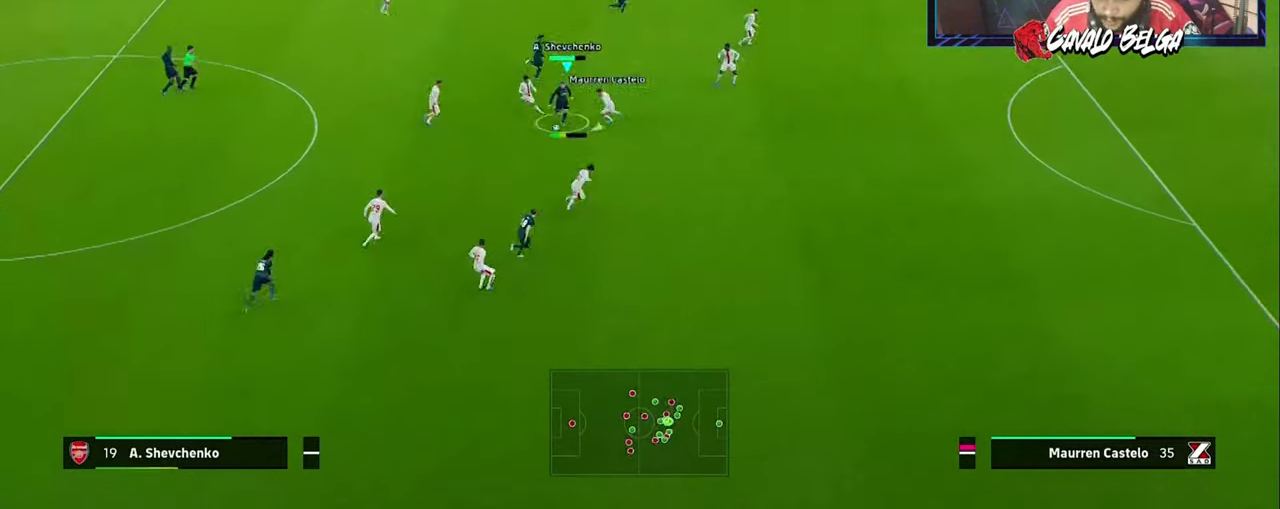
{"buttons": ["R1", "R2", "L3"], "left_stick": "right", "right_stick": "center", "events": []}